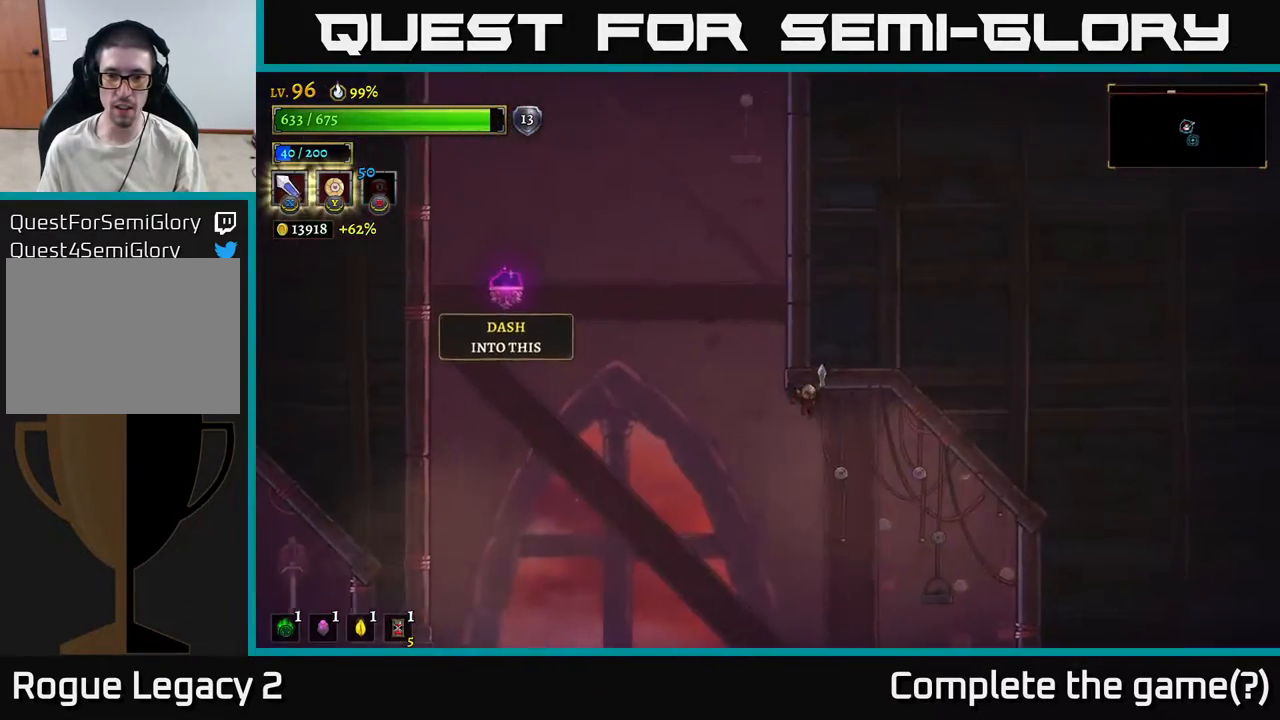
Gameplay with a controller (Xbox layout); each line is a JSON object with the inputs held at the frame after it. "events" lists button and stick changes between this image and that frame as [ms after this image, input, new state], when the widget could be followed in between.
{"buttons": [], "left_stick": "center", "right_stick": "center", "events": [[17, "left_stick", "center"], [67, "left_stick", "left"], [283, "R2", "up"], [300, "left_stick", "center"]]}
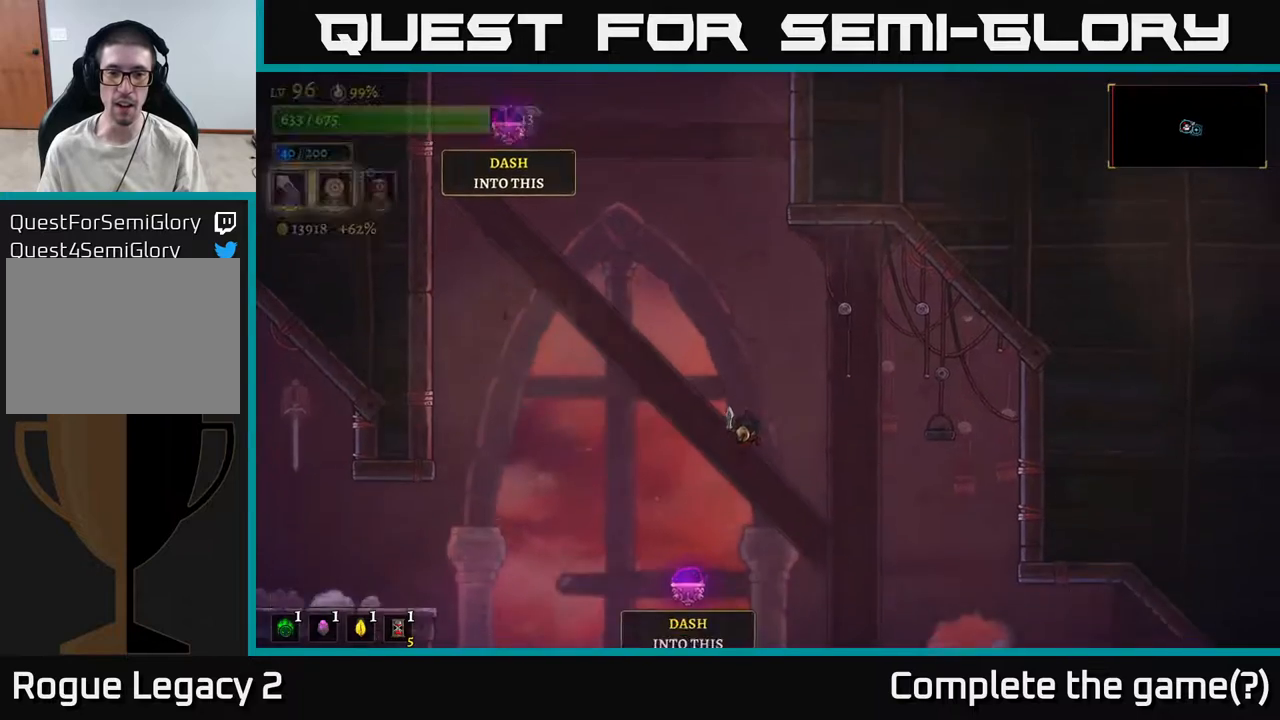
{"buttons": ["L2"], "left_stick": "right", "right_stick": "center", "events": [[183, "left_stick", "left"], [200, "L2", "down"], [250, "left_stick", "up-left"], [367, "left_stick", "right"]]}
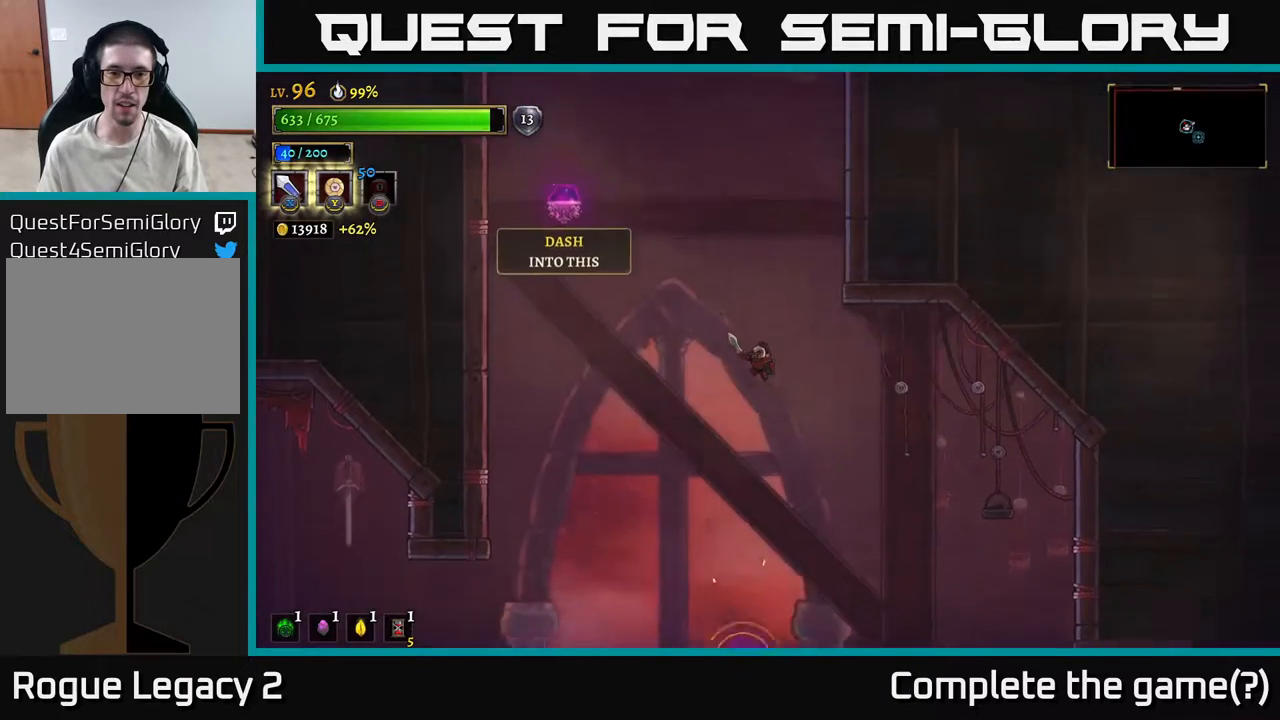
{"buttons": [], "left_stick": "center", "right_stick": "center", "events": [[33, "left_stick", "left"], [333, "L2", "up"], [400, "left_stick", "center"]]}
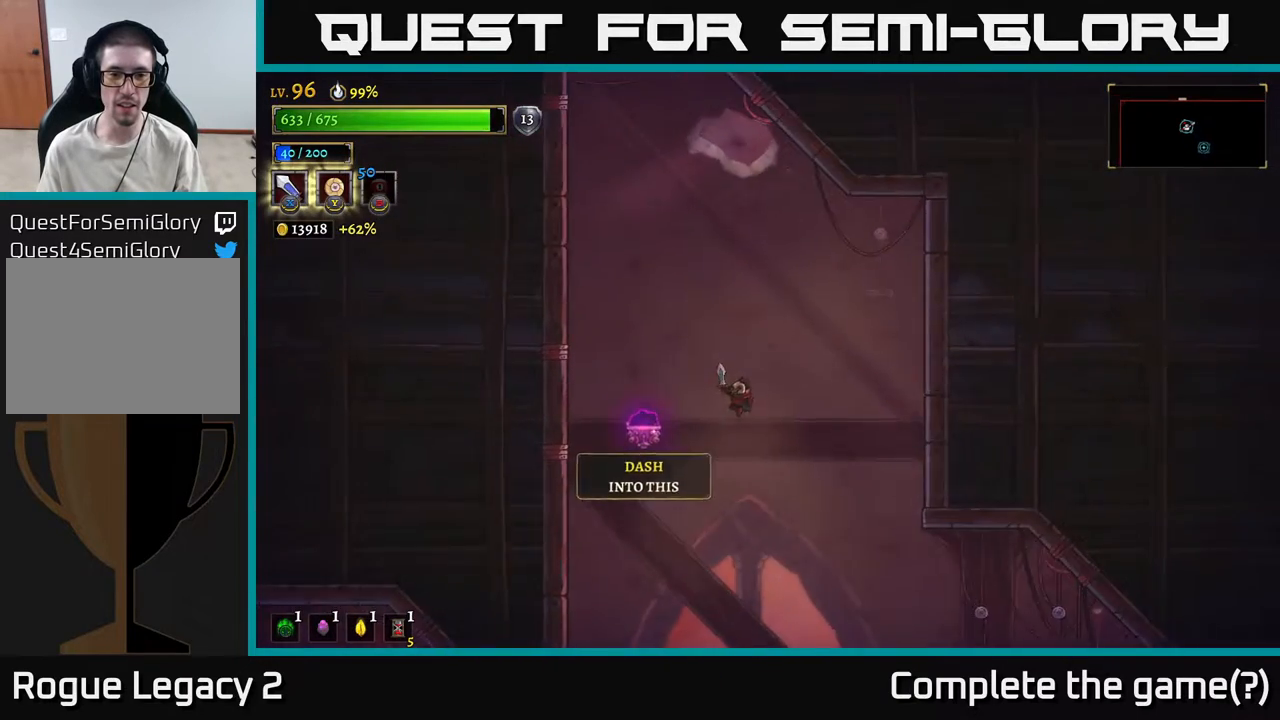
{"buttons": ["L2"], "left_stick": "left", "right_stick": "center", "events": [[200, "left_stick", "left"], [300, "L2", "down"]]}
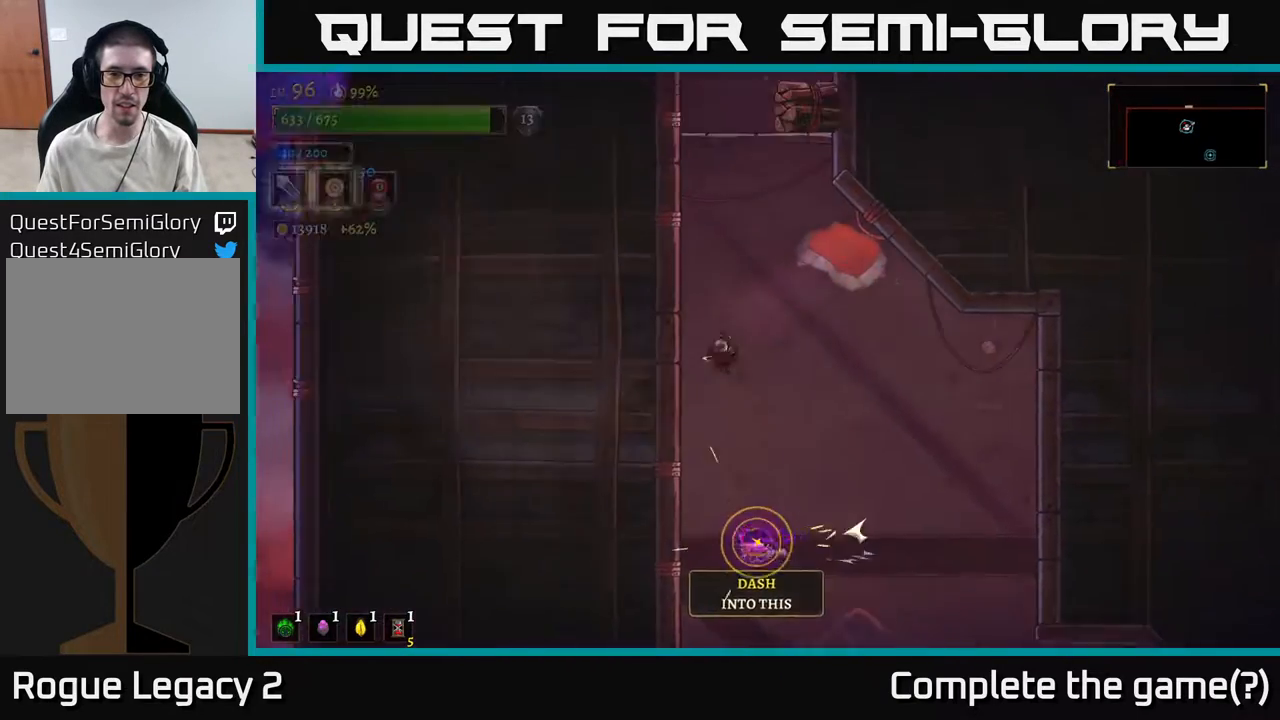
{"buttons": ["L2"], "left_stick": "center", "right_stick": "center", "events": [[167, "left_stick", "center"], [233, "left_stick", "right"], [400, "left_stick", "center"]]}
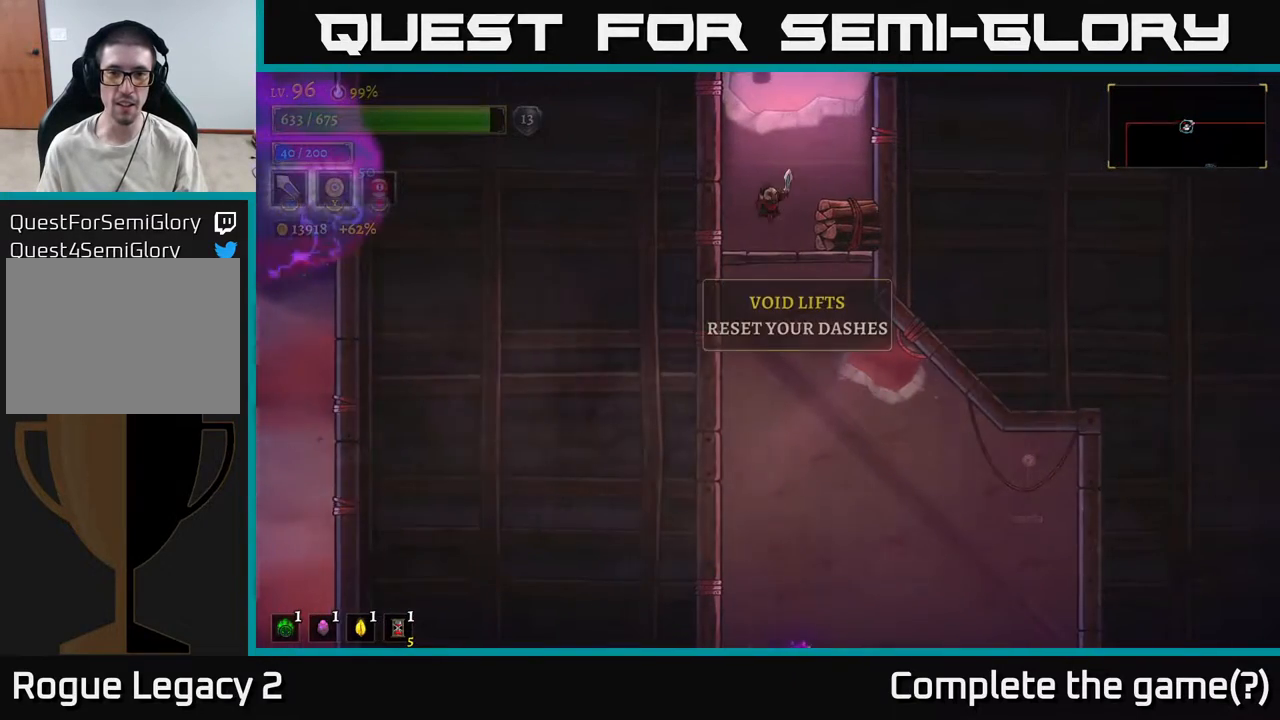
{"buttons": [], "left_stick": "center", "right_stick": "center", "events": [[83, "L2", "up"], [217, "X", "down"], [233, "left_stick", "right"], [350, "X", "up"], [400, "left_stick", "center"]]}
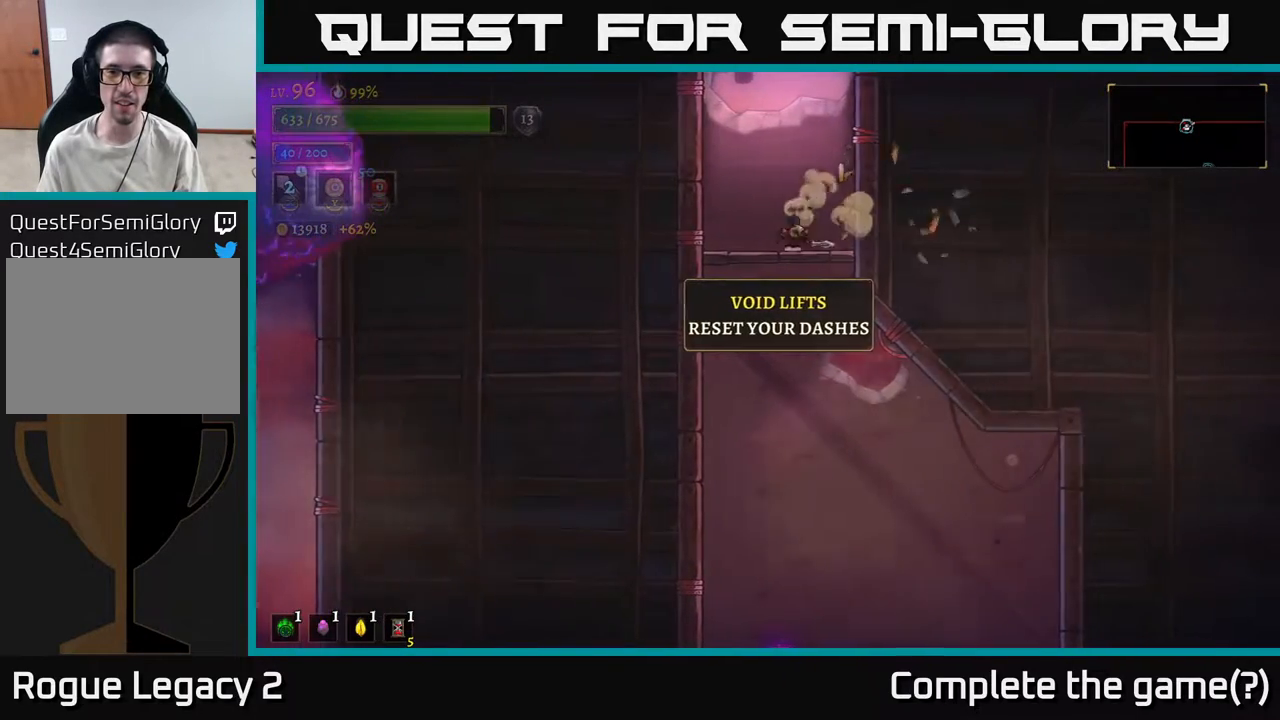
{"buttons": [], "left_stick": "right", "right_stick": "center", "events": [[383, "left_stick", "right"]]}
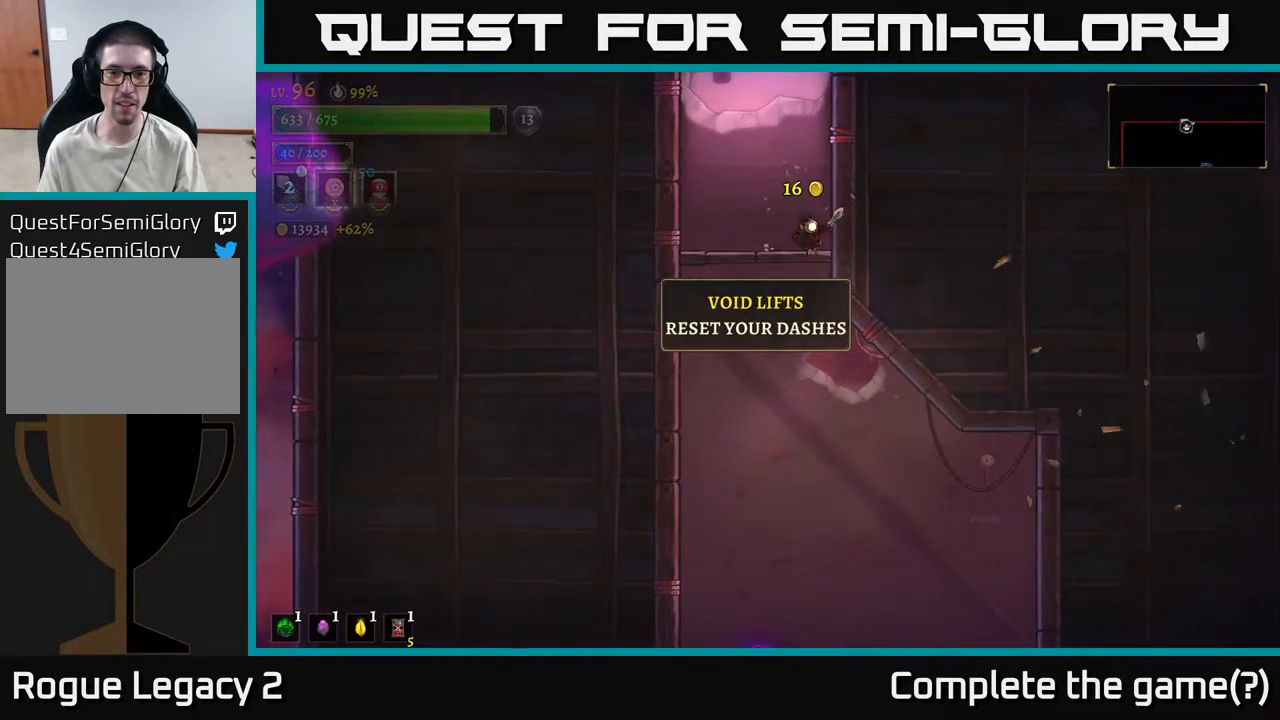
{"buttons": [], "left_stick": "center", "right_stick": "center", "events": [[67, "left_stick", "center"], [233, "left_stick", "left"], [400, "left_stick", "center"]]}
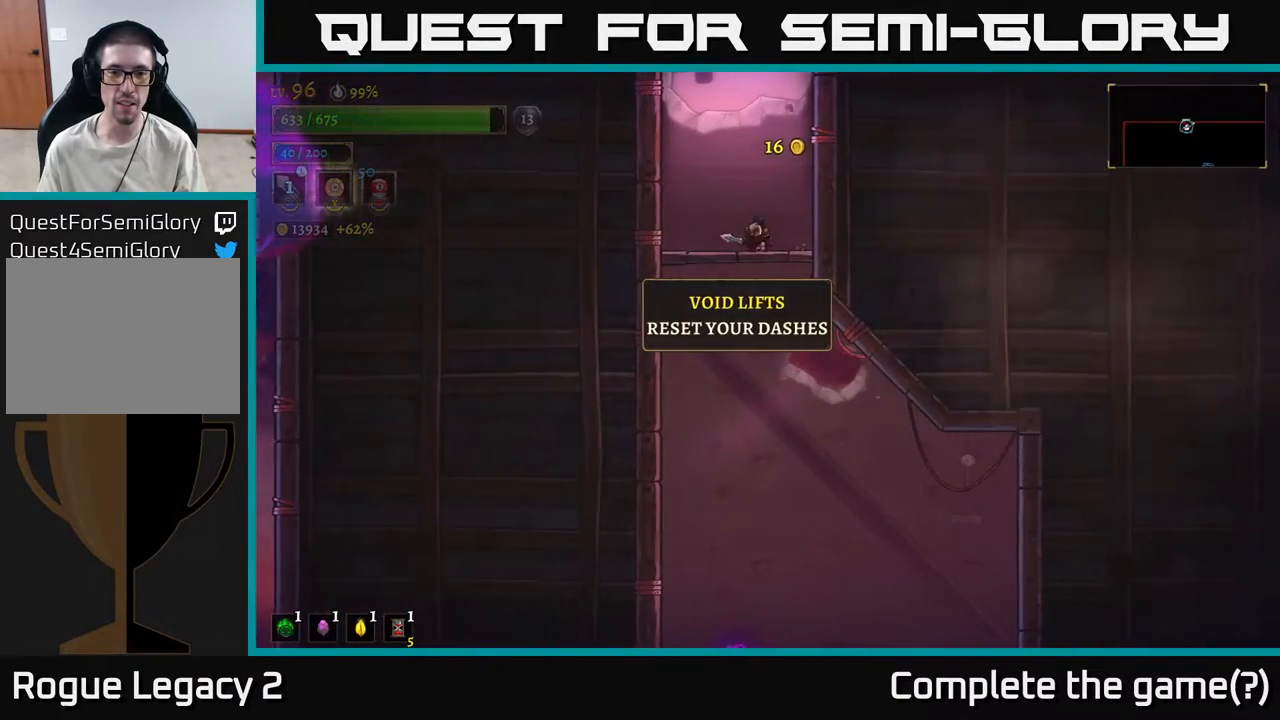
{"buttons": ["A"], "left_stick": "center", "right_stick": "center", "events": [[100, "A", "down"]]}
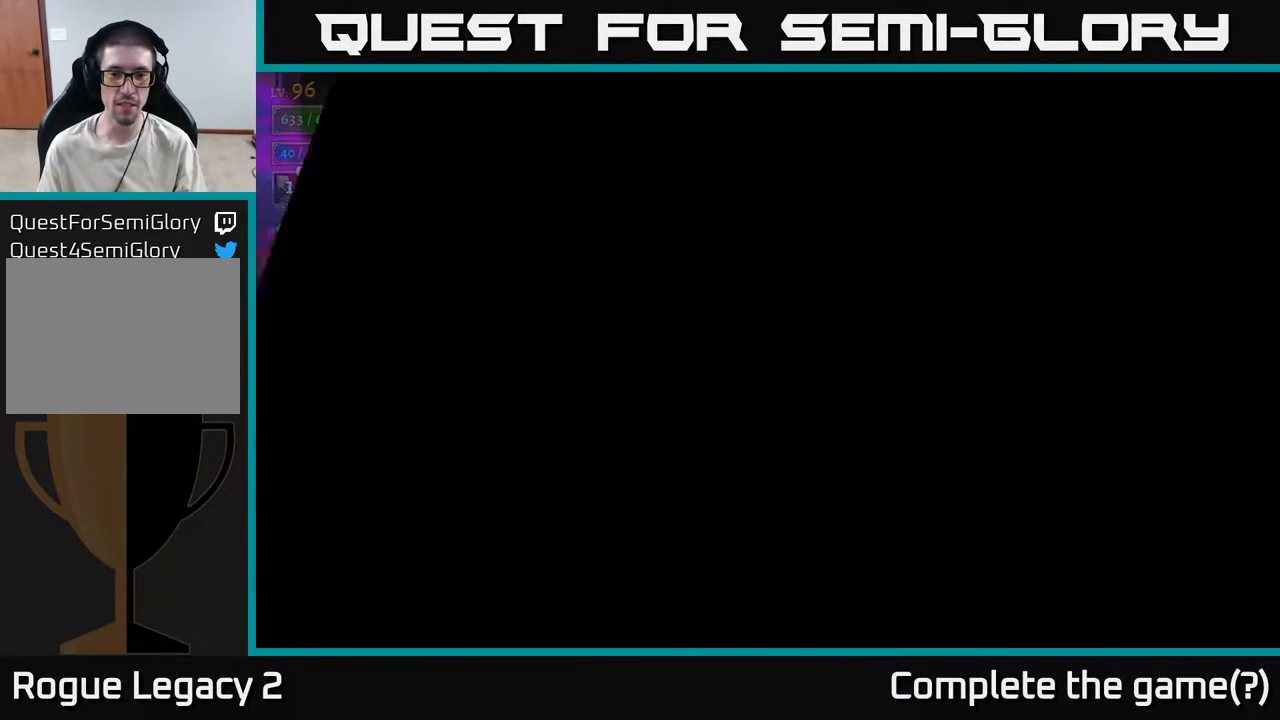
{"buttons": [], "left_stick": "center", "right_stick": "center", "events": [[250, "A", "up"]]}
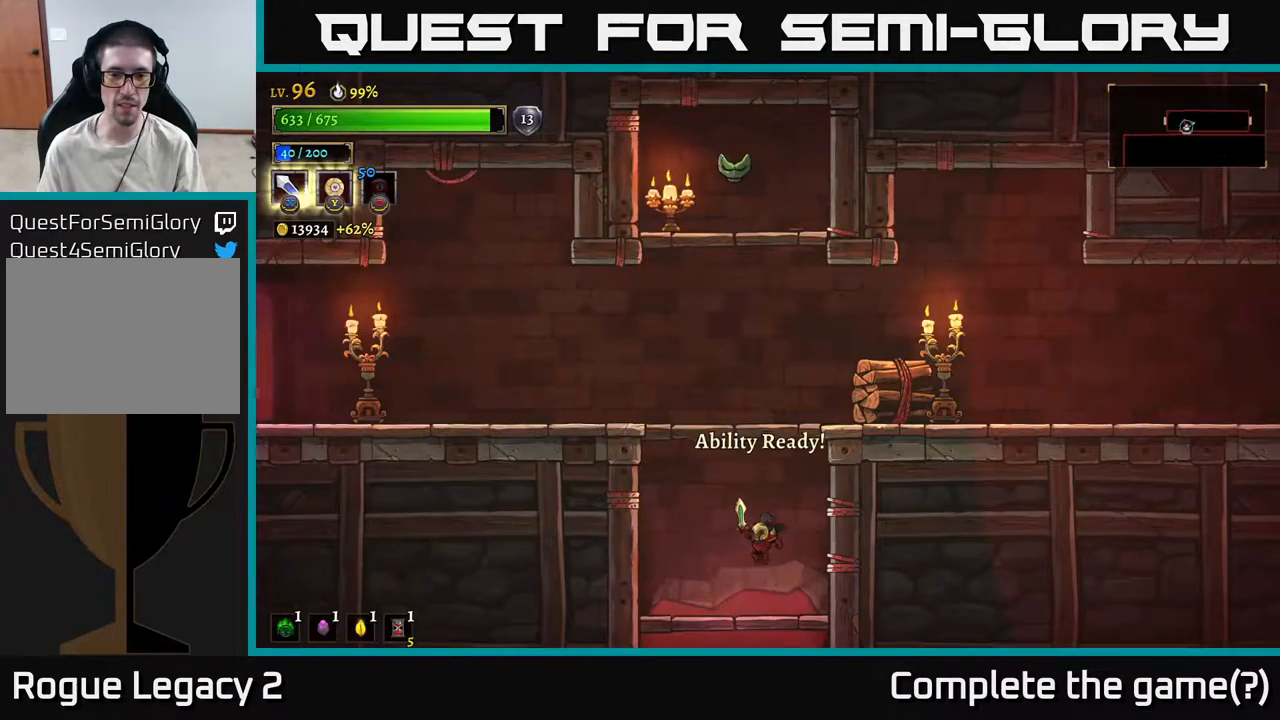
{"buttons": ["A"], "left_stick": "right", "right_stick": "center", "events": [[433, "A", "down"], [467, "left_stick", "right"]]}
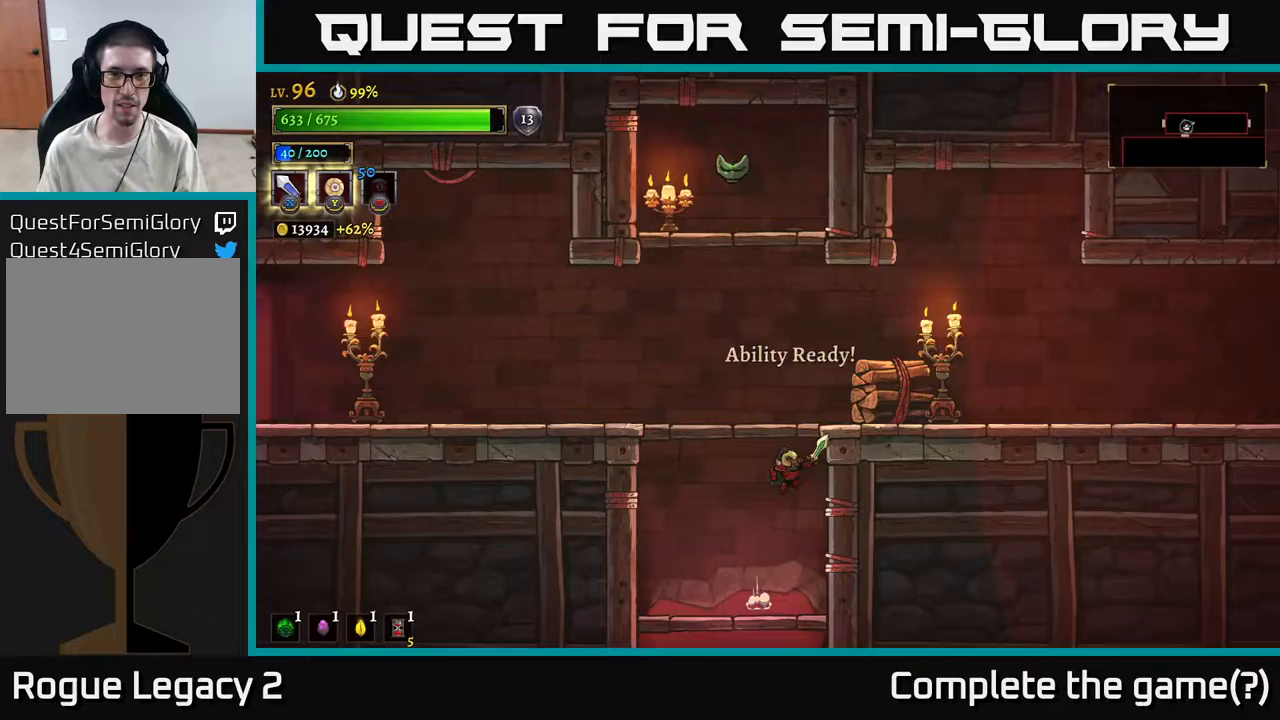
{"buttons": [], "left_stick": "center", "right_stick": "center", "events": [[100, "X", "down"], [283, "X", "up"], [333, "A", "up"], [467, "left_stick", "center"]]}
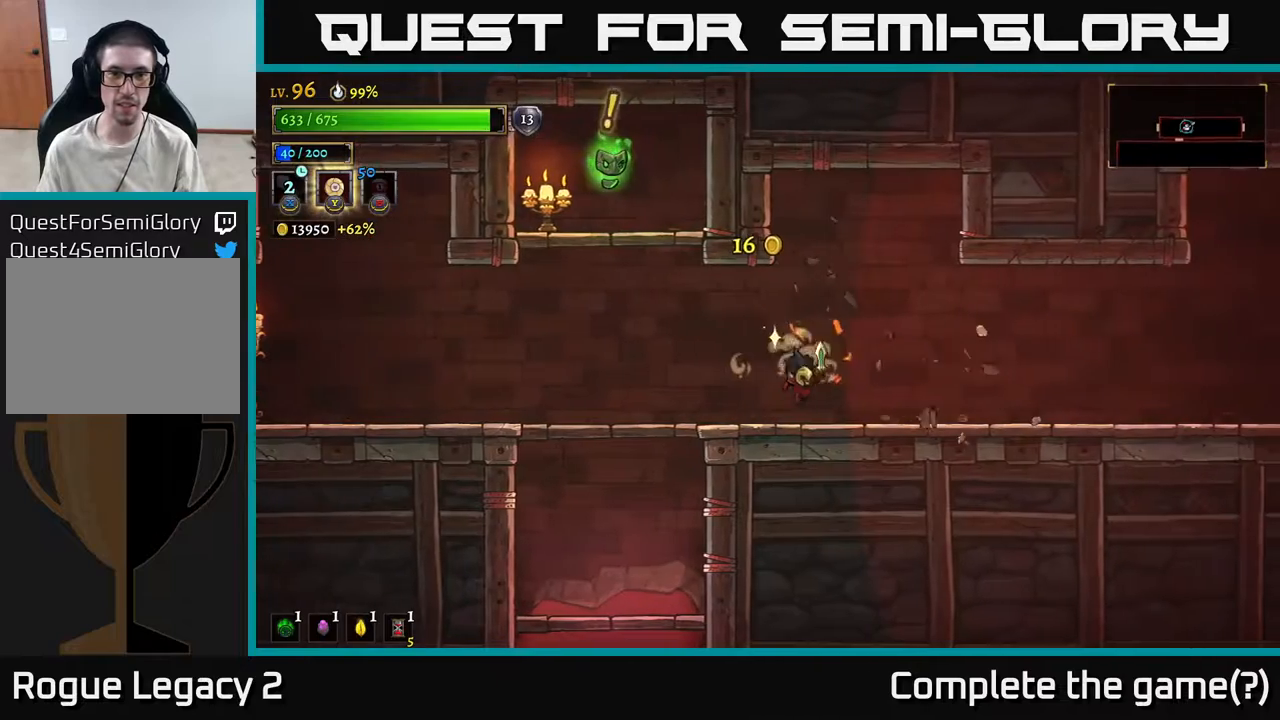
{"buttons": [], "left_stick": "right", "right_stick": "center", "events": [[183, "left_stick", "right"]]}
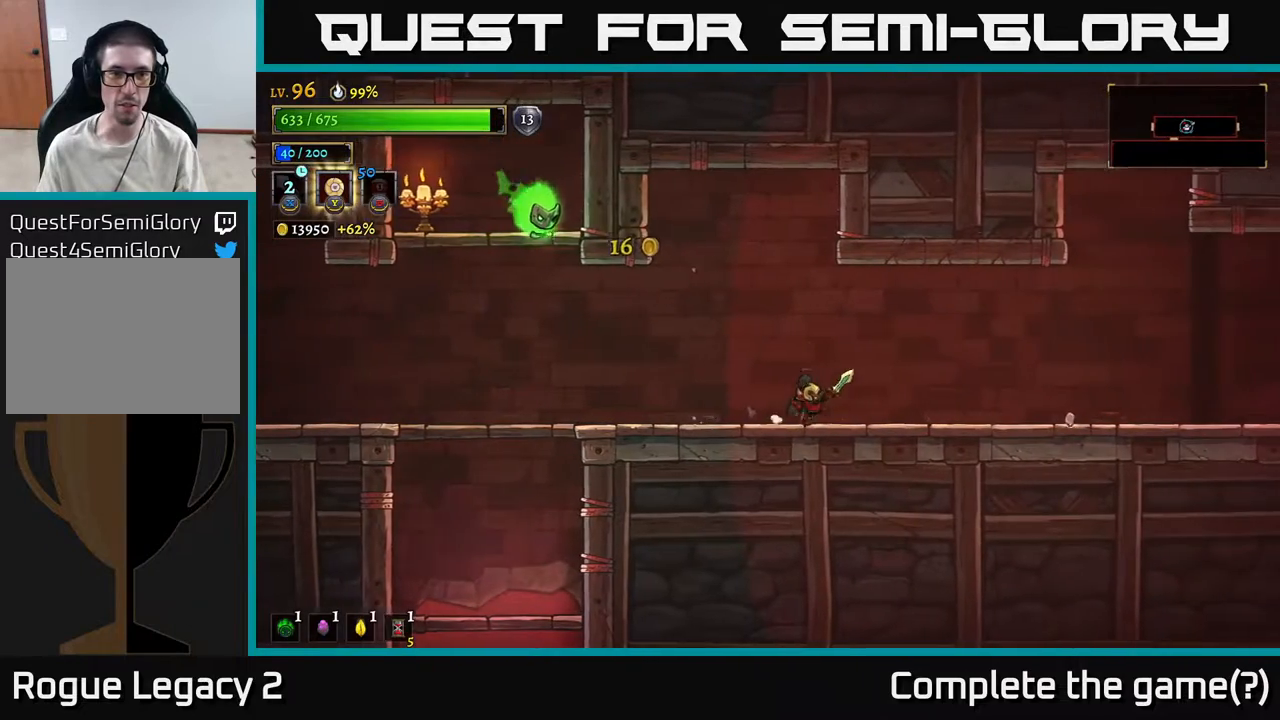
{"buttons": [], "left_stick": "center", "right_stick": "center", "events": [[83, "left_stick", "left"], [200, "left_stick", "center"]]}
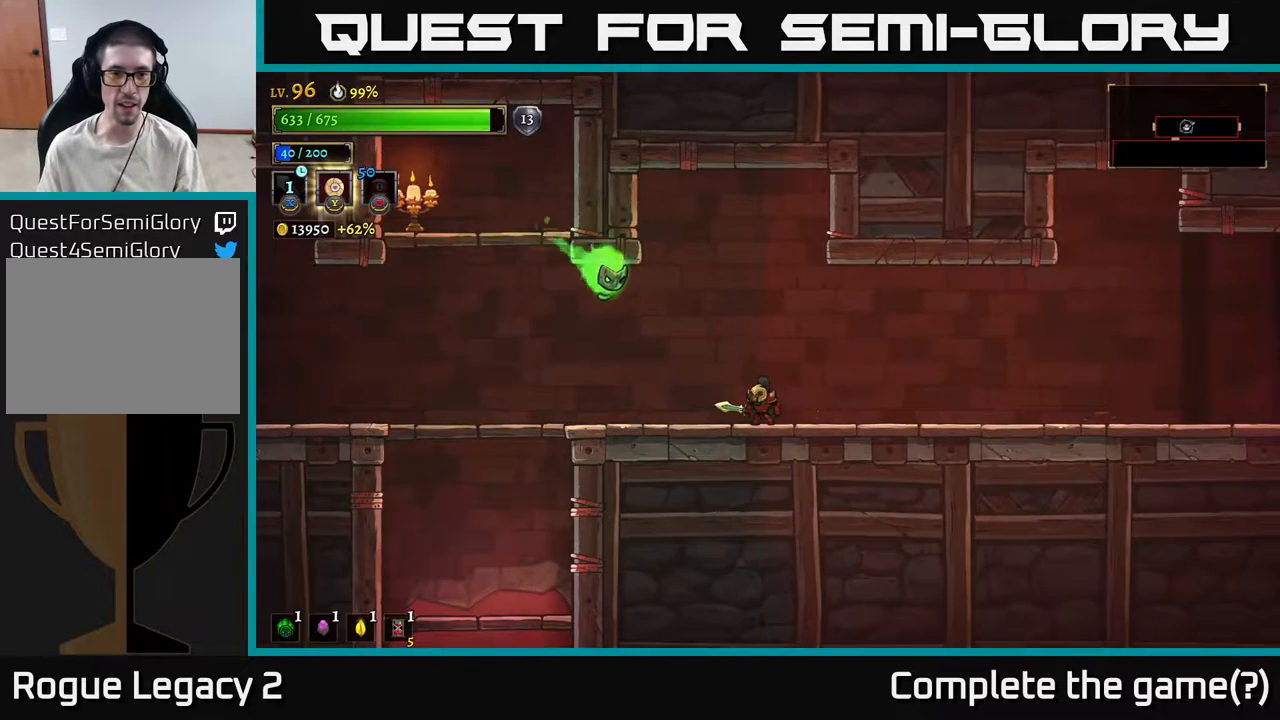
{"buttons": [], "left_stick": "right", "right_stick": "center", "events": [[217, "left_stick", "right"]]}
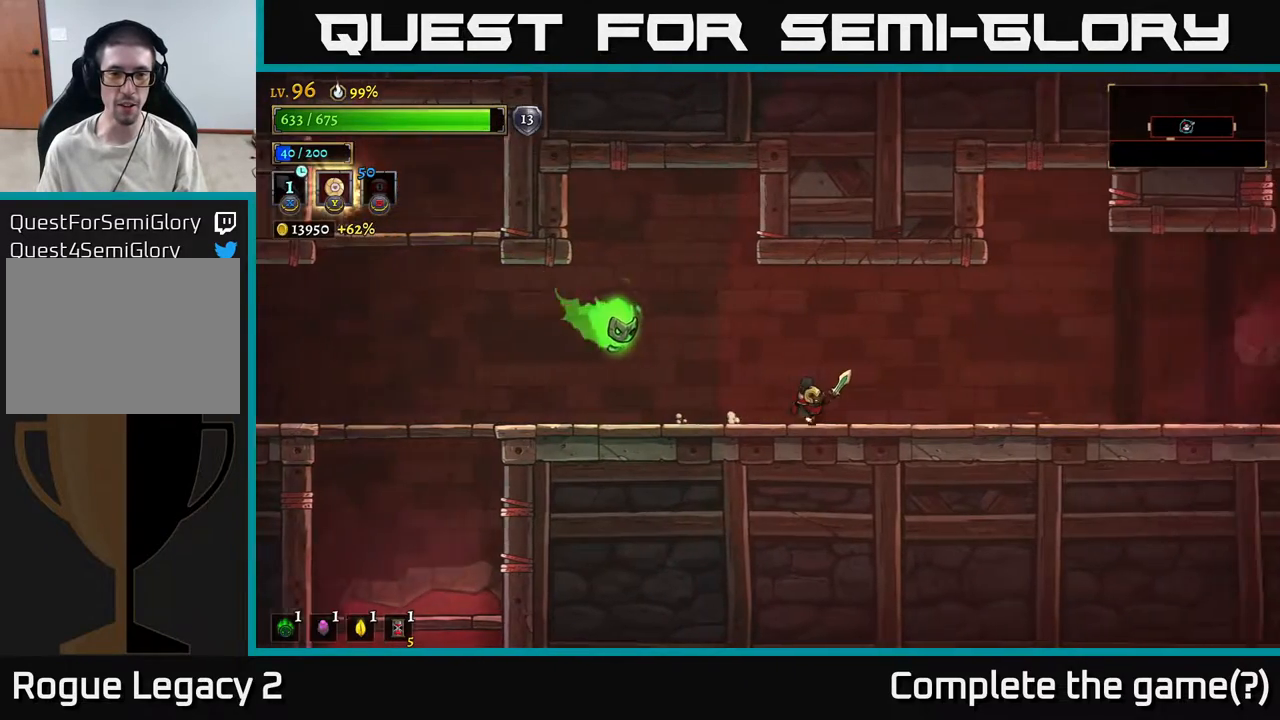
{"buttons": [], "left_stick": "right", "right_stick": "center", "events": []}
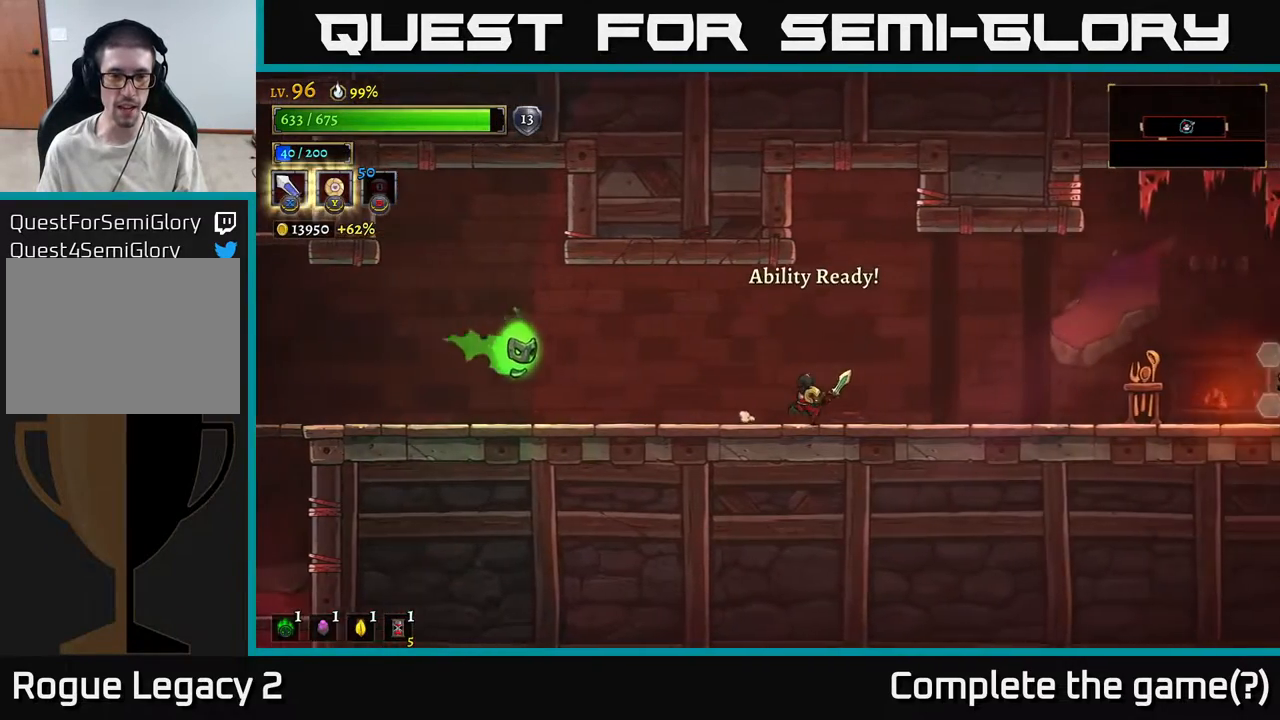
{"buttons": [], "left_stick": "right", "right_stick": "center", "events": [[150, "left_stick", "left"], [183, "L2", "down"], [267, "X", "down"], [350, "X", "up"], [350, "left_stick", "right"], [467, "L2", "up"]]}
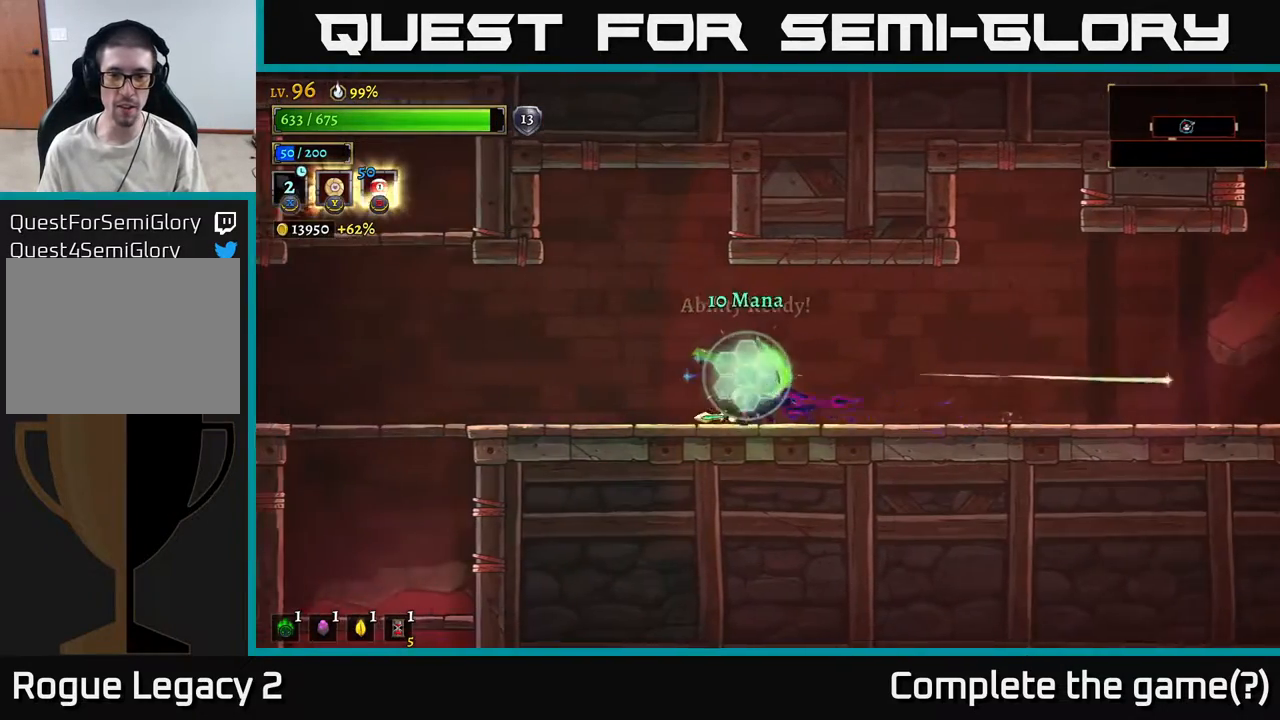
{"buttons": [], "left_stick": "left", "right_stick": "center", "events": [[483, "left_stick", "left"]]}
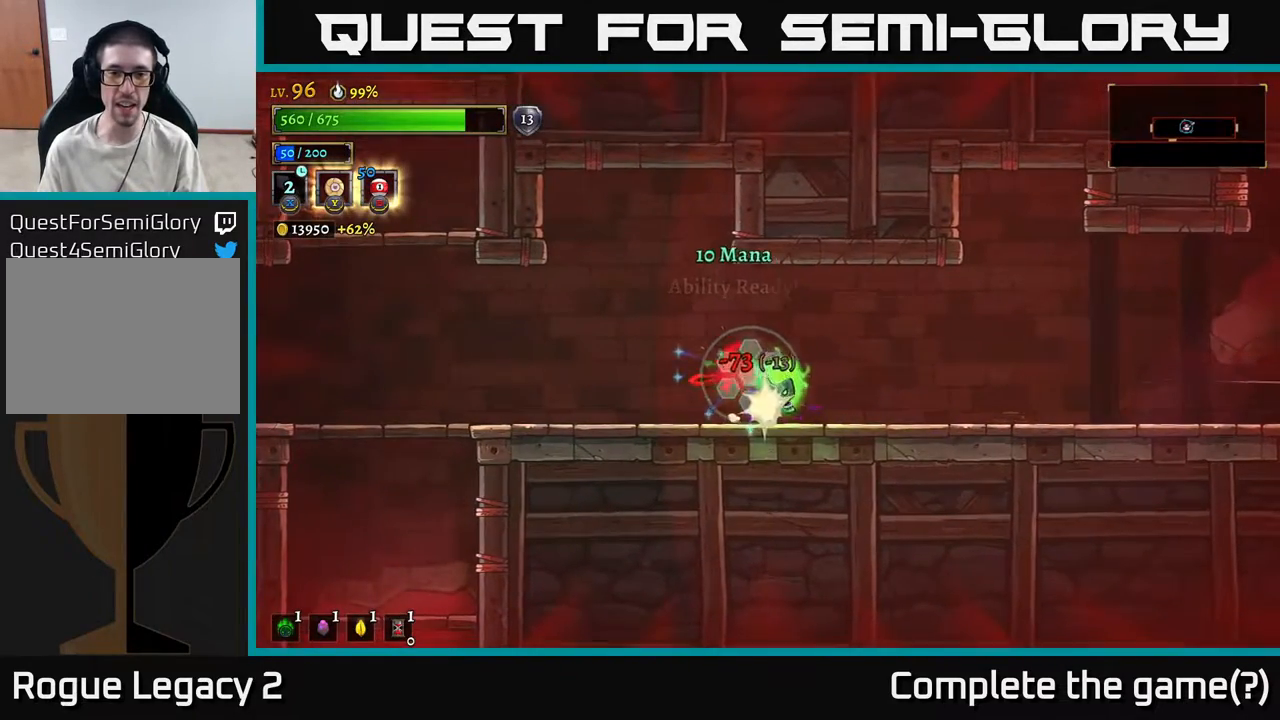
{"buttons": [], "left_stick": "left", "right_stick": "center", "events": [[267, "R2", "down"], [400, "R2", "up"]]}
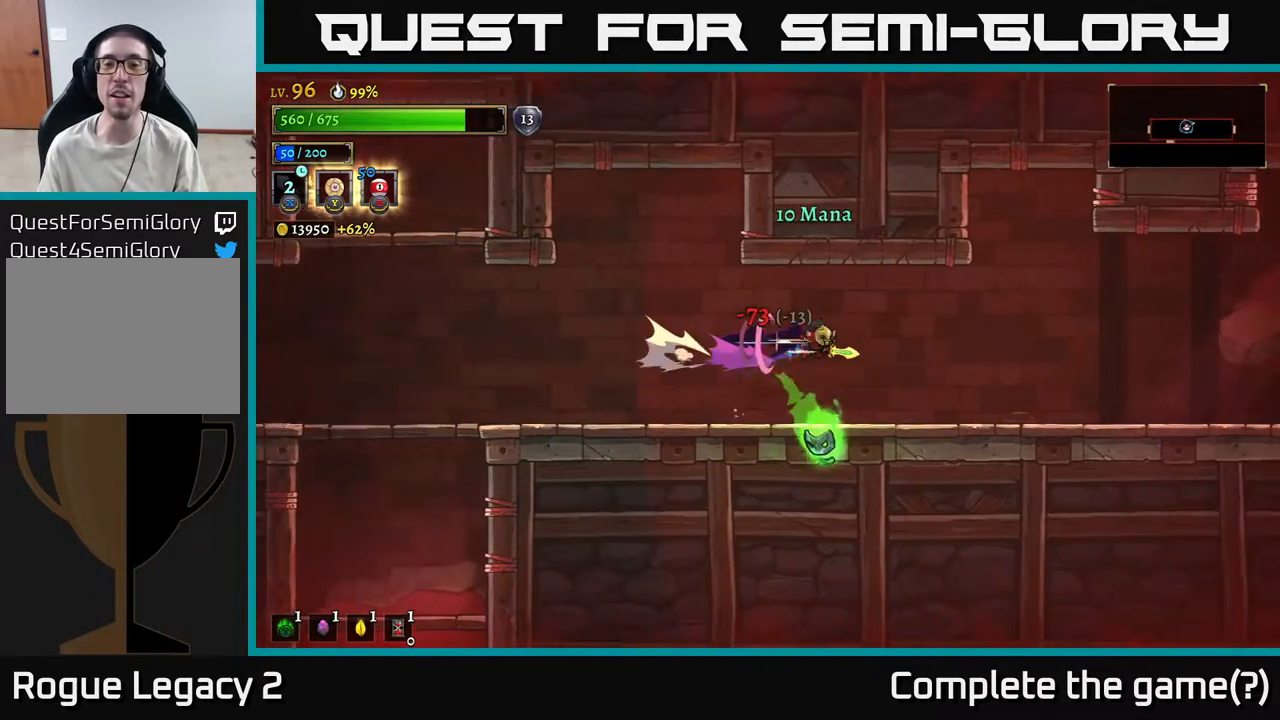
{"buttons": [], "left_stick": "right", "right_stick": "center", "events": [[400, "left_stick", "right"]]}
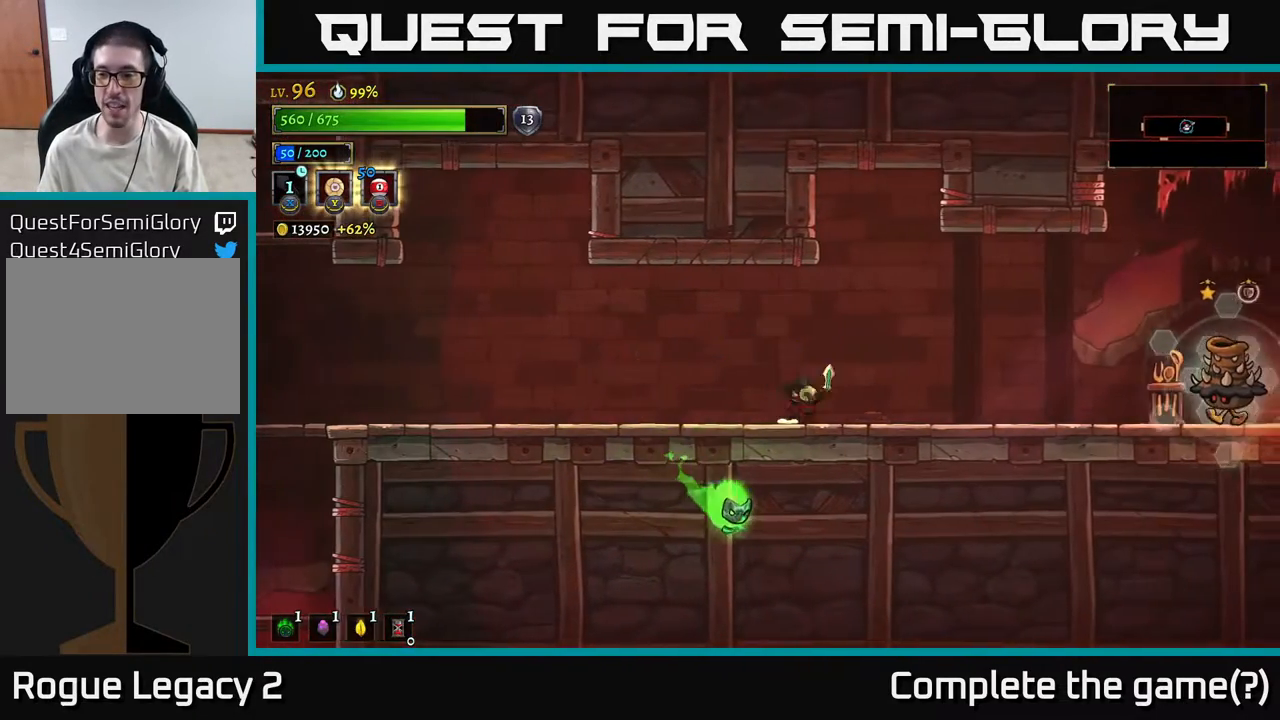
{"buttons": ["L2"], "left_stick": "left", "right_stick": "center", "events": [[100, "left_stick", "left"], [350, "L2", "down"]]}
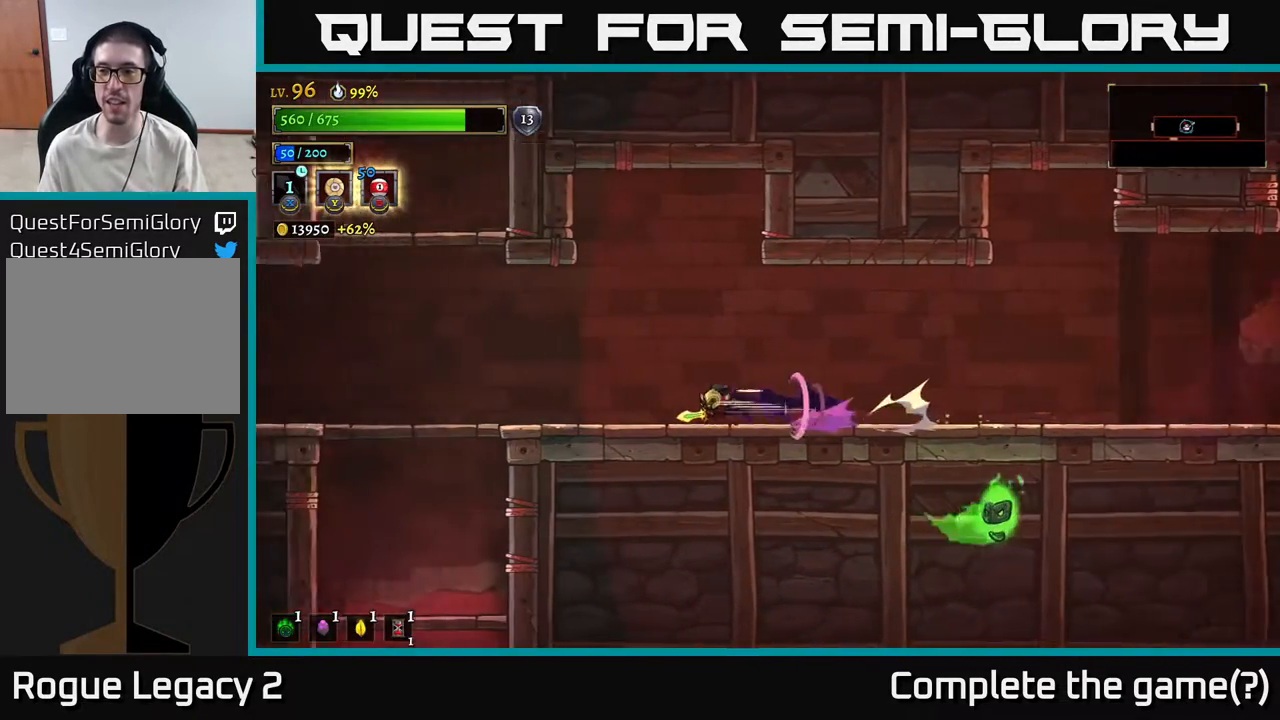
{"buttons": [], "left_stick": "center", "right_stick": "center", "events": [[133, "L2", "up"], [233, "left_stick", "down-left"], [450, "left_stick", "center"]]}
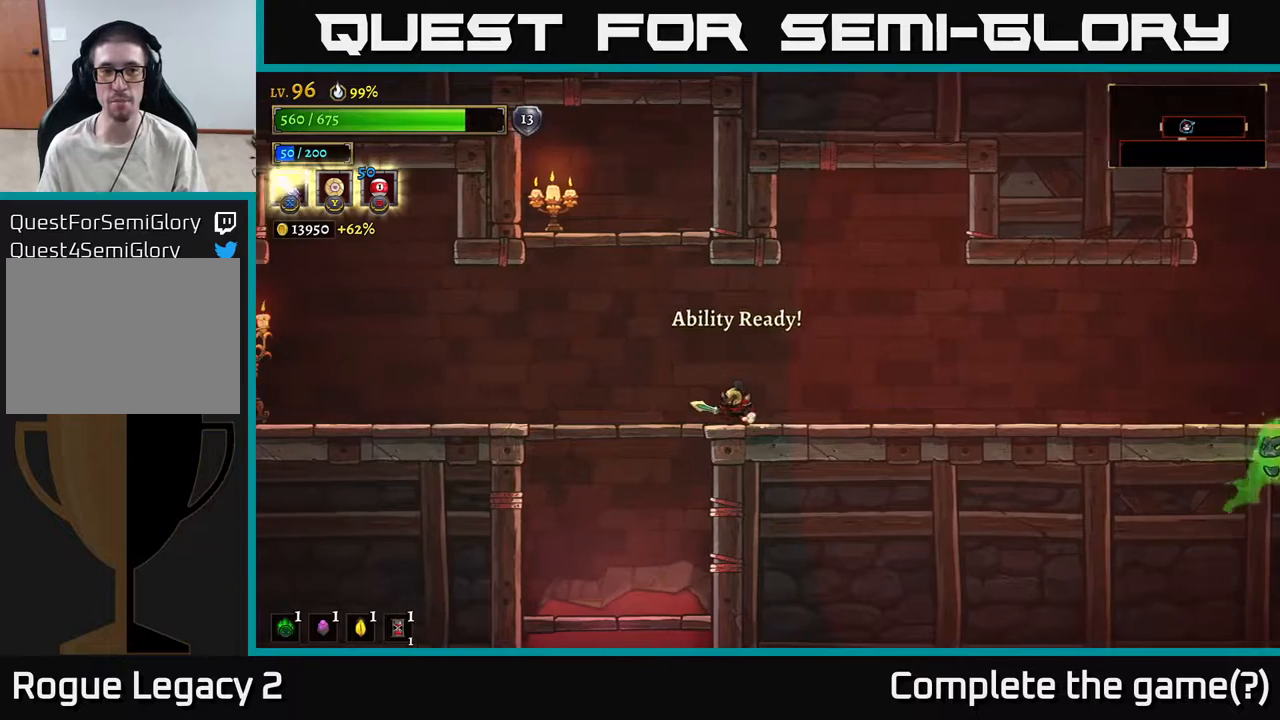
{"buttons": ["A"], "left_stick": "right", "right_stick": "center", "events": [[100, "left_stick", "right"], [500, "A", "down"]]}
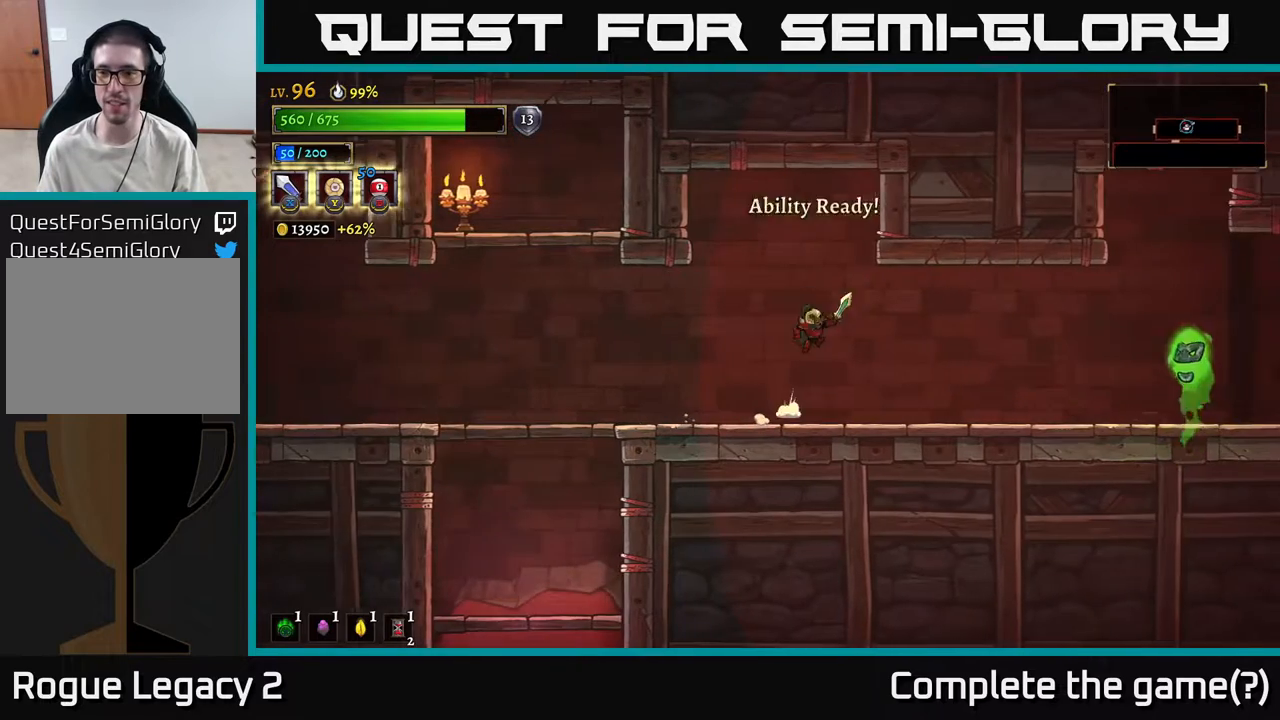
{"buttons": [], "left_stick": "center", "right_stick": "center", "events": [[50, "left_stick", "down-right"], [150, "A", "up"], [150, "B", "down"], [217, "B", "up"], [383, "left_stick", "center"]]}
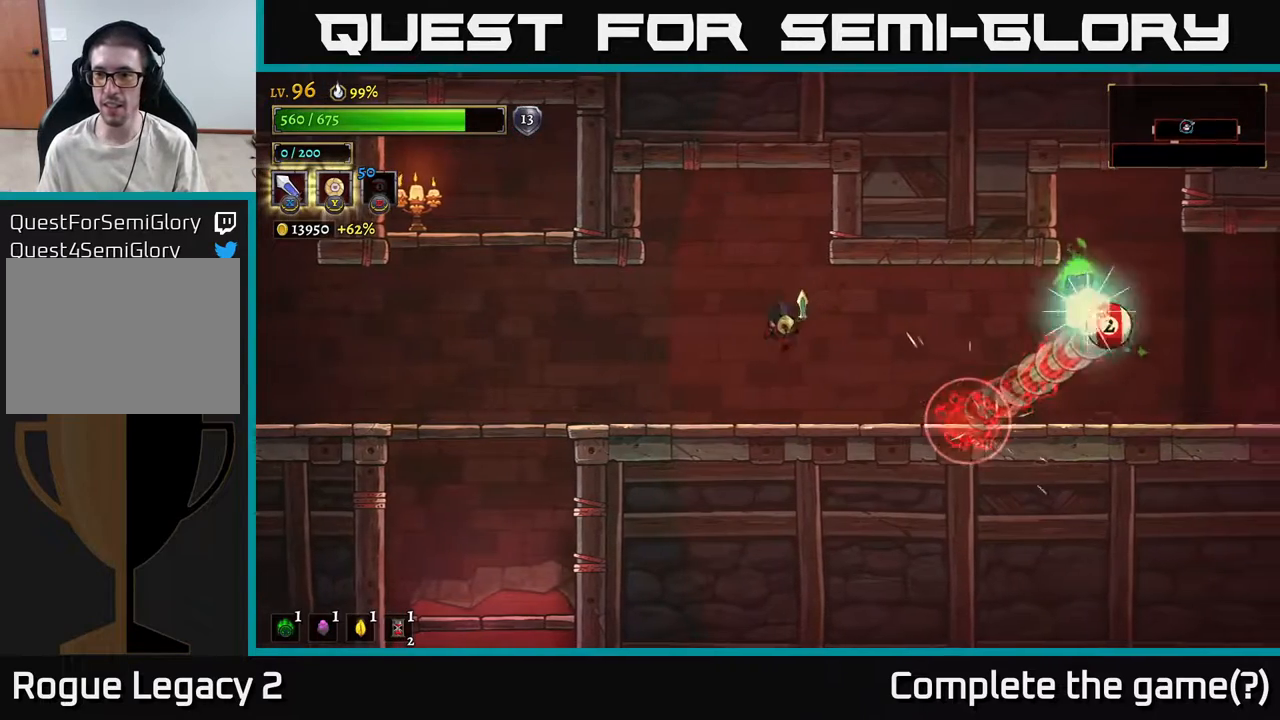
{"buttons": [], "left_stick": "right", "right_stick": "center", "events": [[50, "left_stick", "down-right"], [117, "left_stick", "down"], [250, "left_stick", "center"], [450, "left_stick", "right"]]}
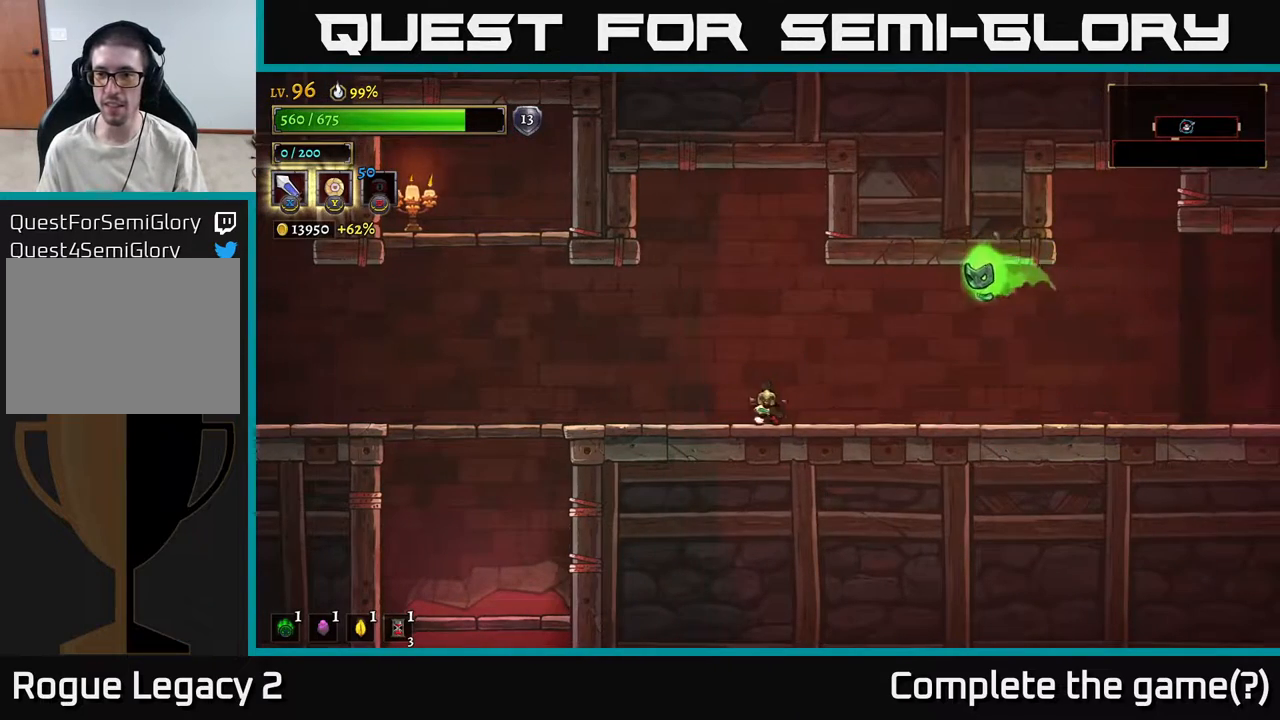
{"buttons": [], "left_stick": "left", "right_stick": "center", "events": [[83, "left_stick", "center"], [467, "left_stick", "left"]]}
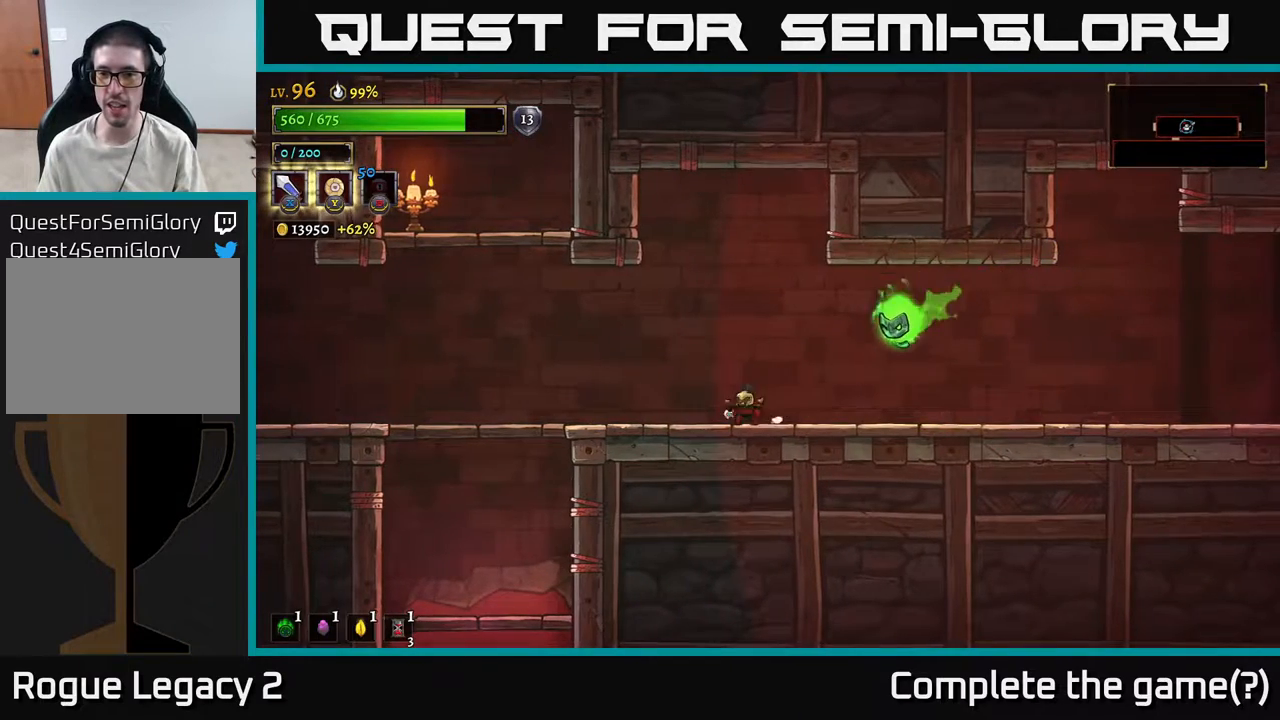
{"buttons": ["A"], "left_stick": "center", "right_stick": "center", "events": [[250, "left_stick", "center"], [500, "A", "down"]]}
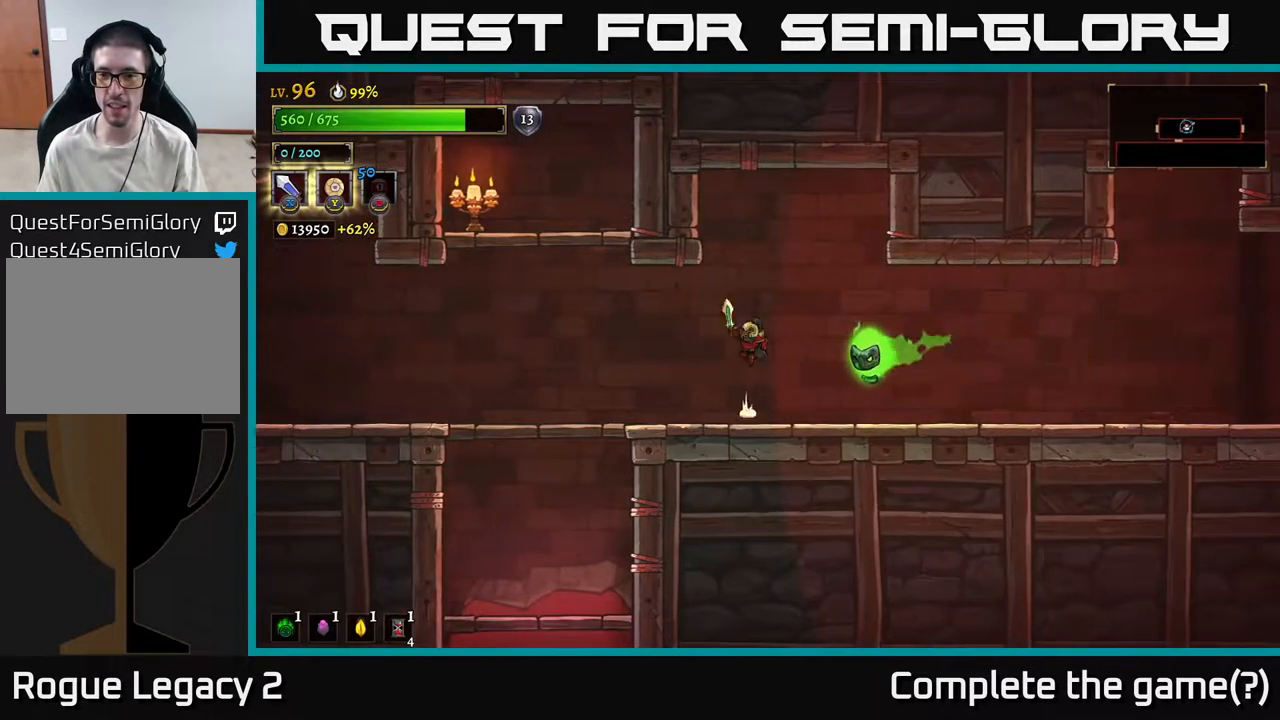
{"buttons": [], "left_stick": "down-right", "right_stick": "center", "events": [[33, "left_stick", "right"], [217, "A", "up"], [300, "left_stick", "down-right"]]}
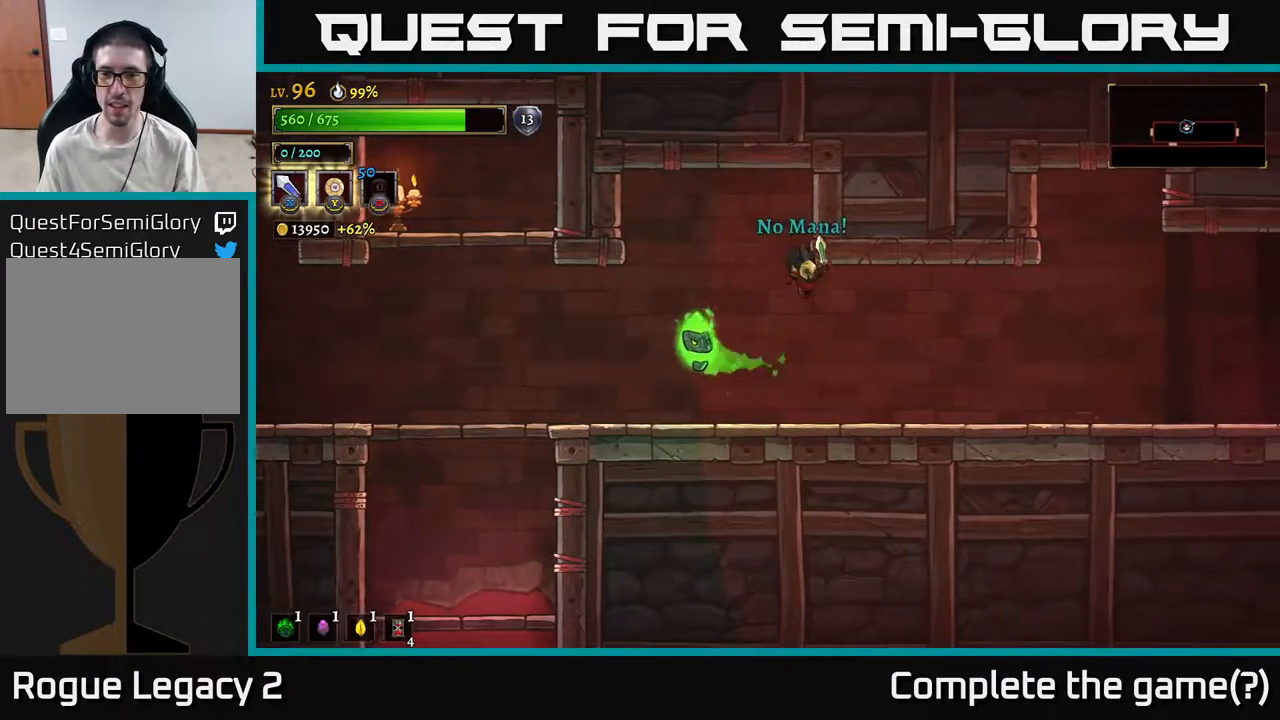
{"buttons": [], "left_stick": "down-right", "right_stick": "center", "events": [[83, "B", "down"], [167, "B", "up"]]}
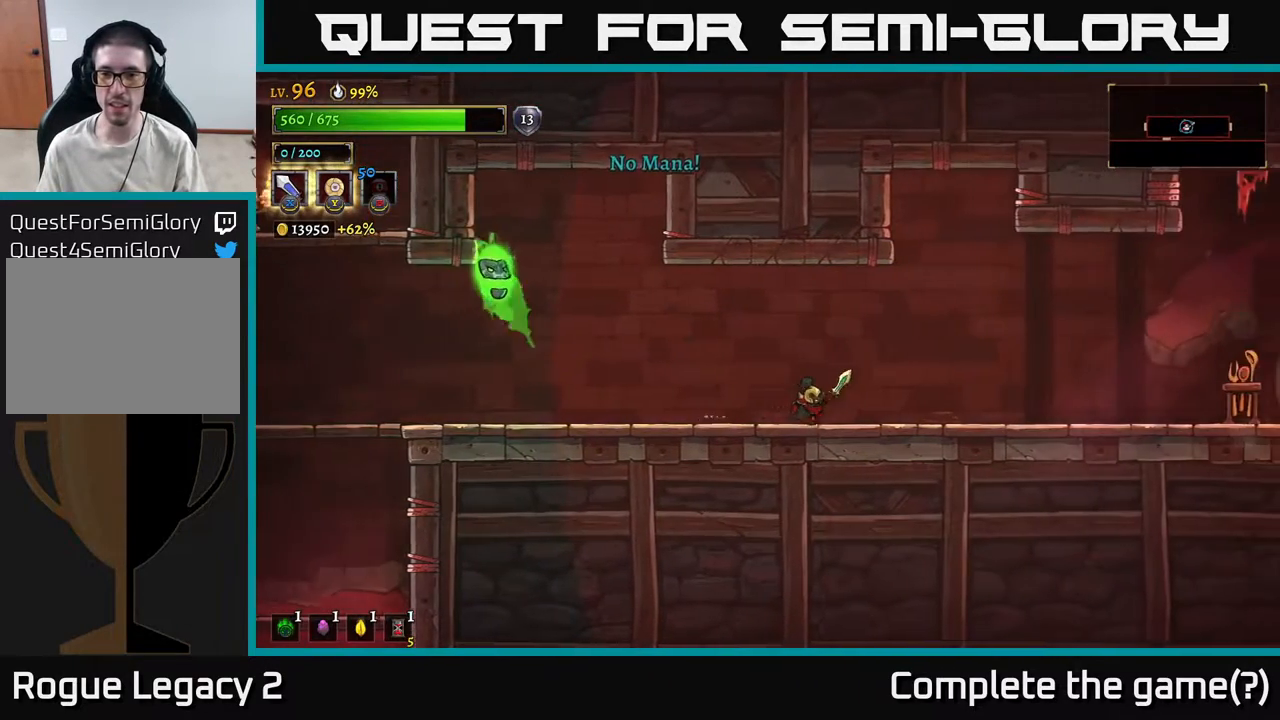
{"buttons": [], "left_stick": "right", "right_stick": "center", "events": [[83, "left_stick", "center"], [267, "left_stick", "down"], [483, "left_stick", "right"]]}
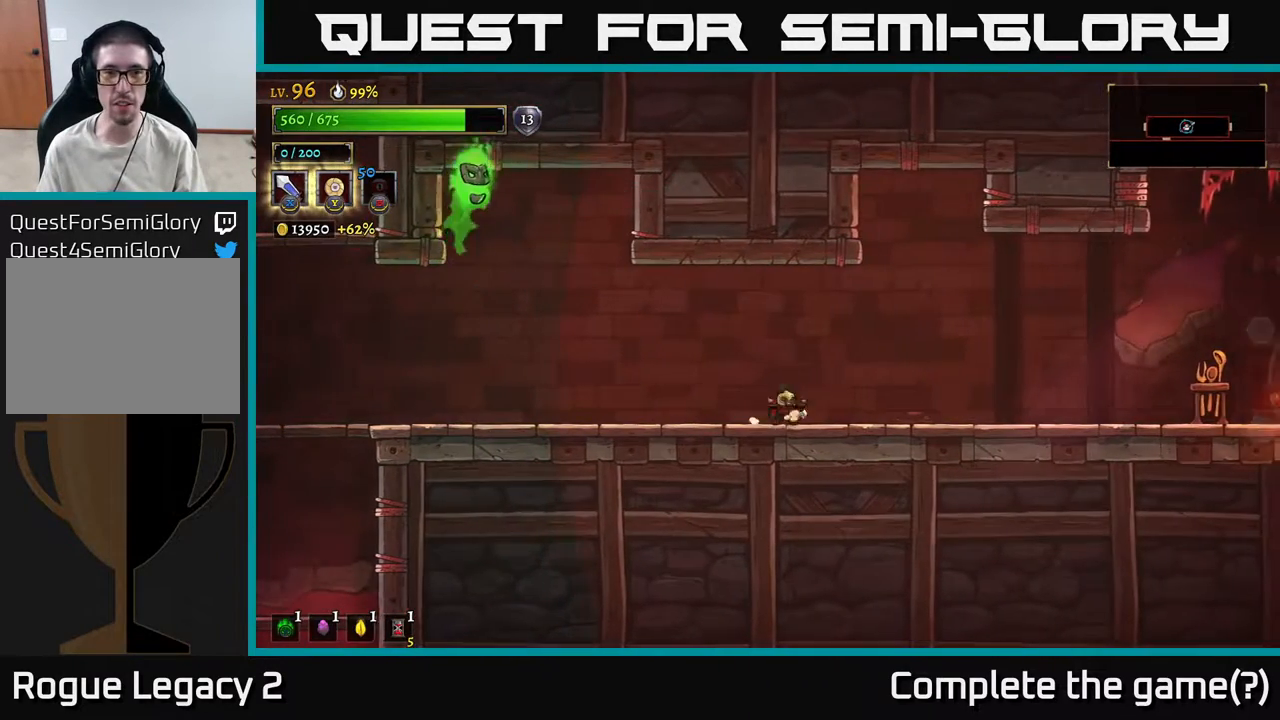
{"buttons": [], "left_stick": "right", "right_stick": "center", "events": []}